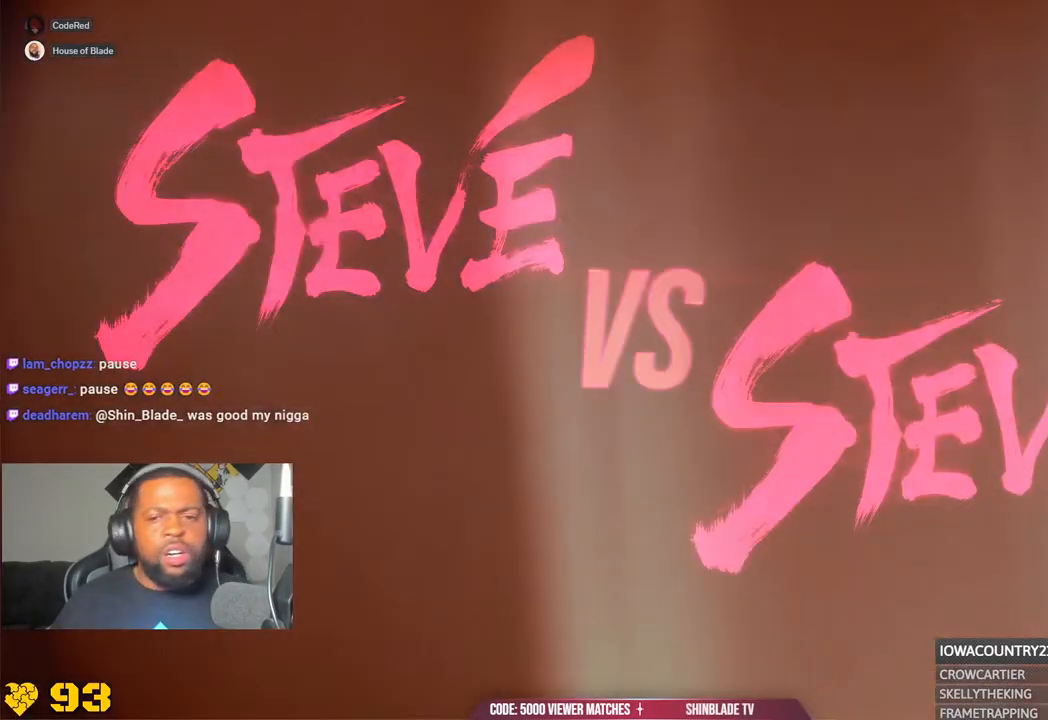
Gameplay with a controller (PlayStation layout); each line is a JSON object with the inputs held at the frame after it (dt_ms = milliseconds from this image to that frame). "events" lists button and stick changes between this image and that frame as [ms after this image, input, new state], when the widget could be followed in between. Not read: R1.
{"dt_ms": 500, "buttons": ["CROSS"], "left_stick": "center", "right_stick": "center"}
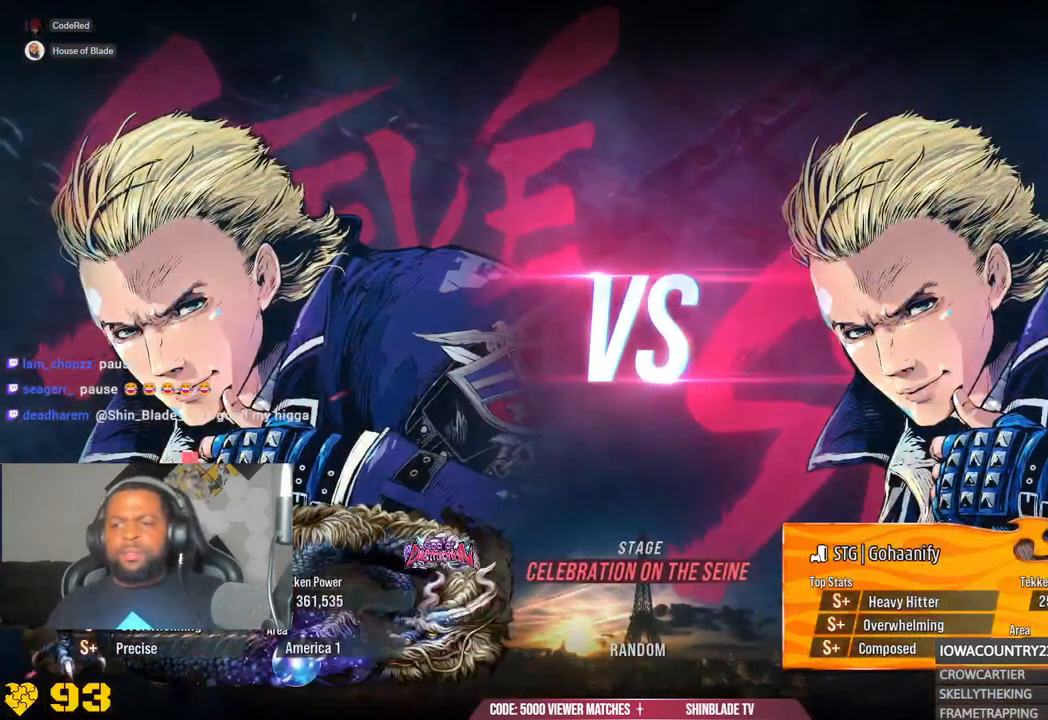
{"dt_ms": 500, "buttons": ["CROSS"], "left_stick": "center", "right_stick": "center", "events": [[67, "CROSS", "up"], [150, "CROSS", "down"], [317, "CROSS", "up"], [417, "CROSS", "down"]]}
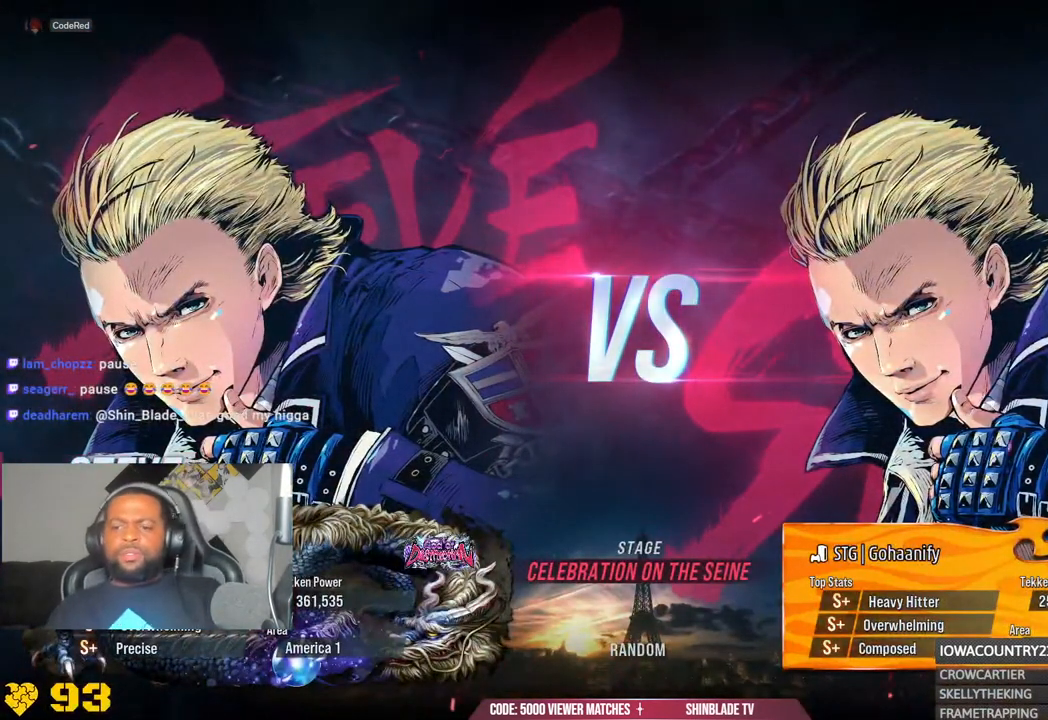
{"dt_ms": 500, "buttons": [], "left_stick": "center", "right_stick": "center", "events": [[100, "CROSS", "up"], [200, "CROSS", "down"], [433, "CROSS", "up"]]}
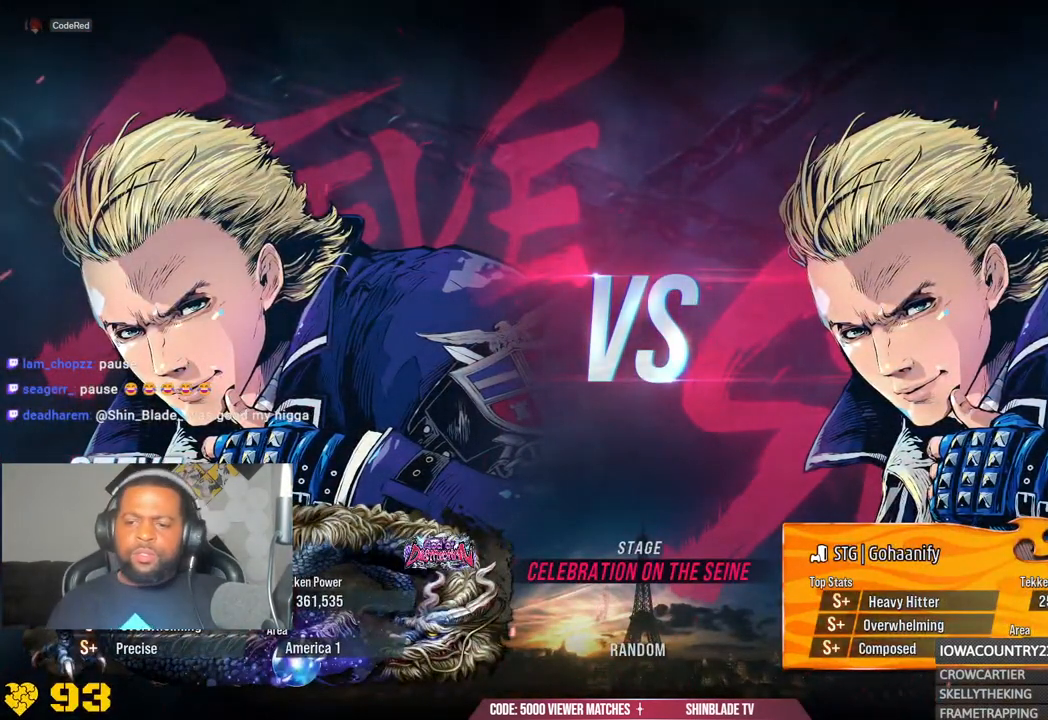
{"dt_ms": 500, "buttons": [], "left_stick": "center", "right_stick": "center", "events": []}
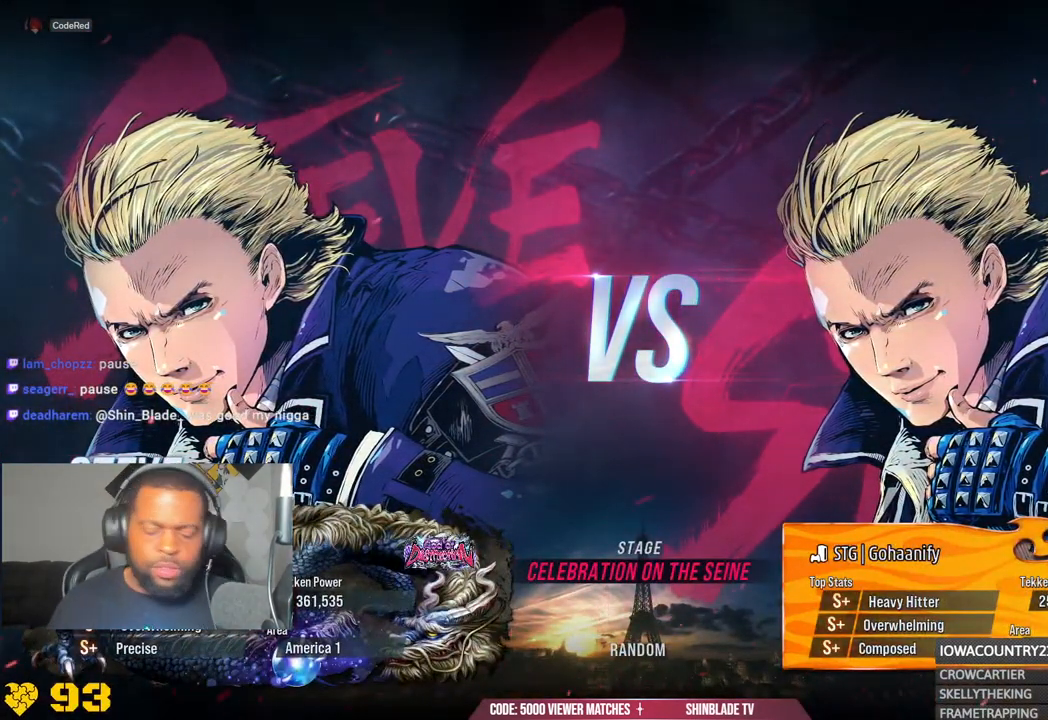
{"dt_ms": 500, "buttons": [], "left_stick": "center", "right_stick": "center", "events": []}
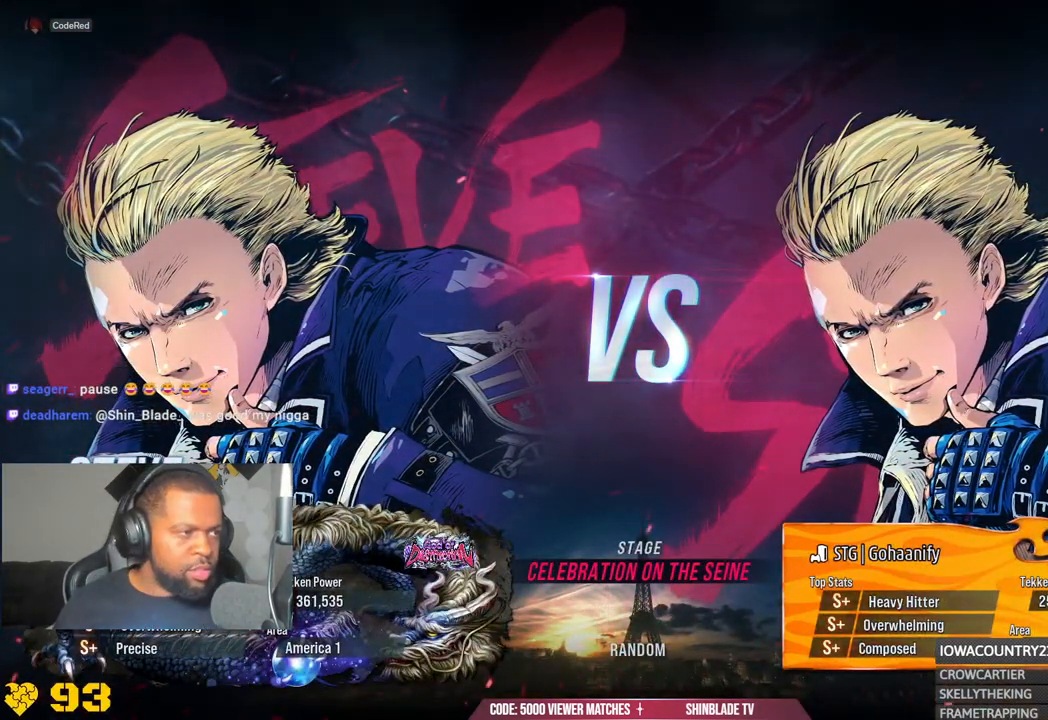
{"dt_ms": 500, "buttons": [], "left_stick": "center", "right_stick": "center", "events": []}
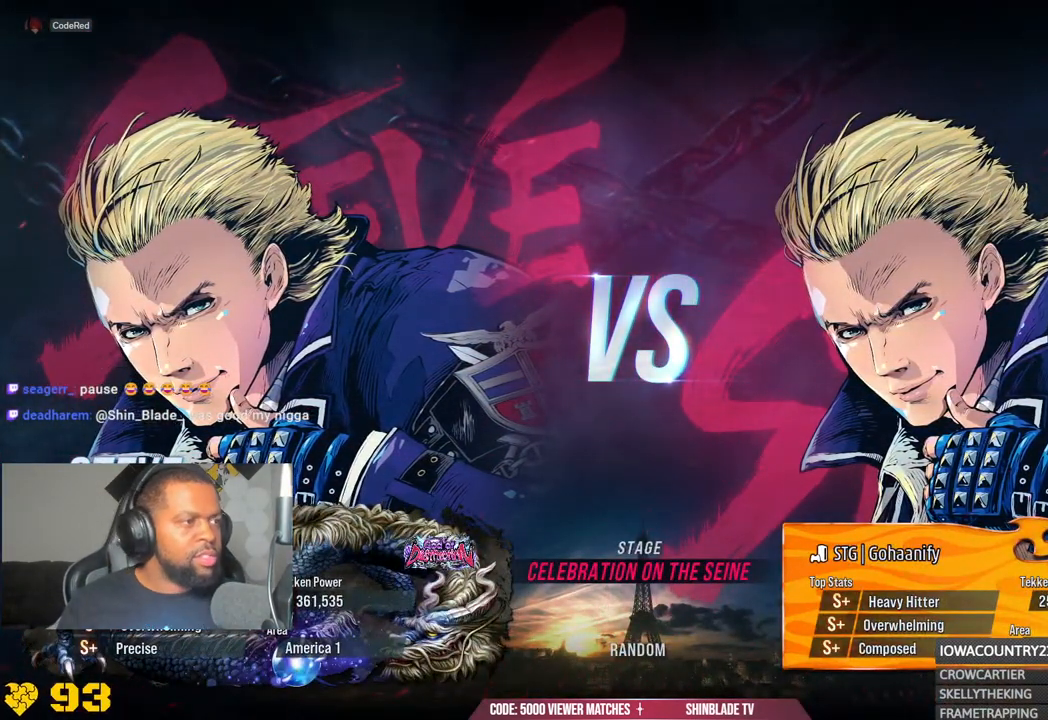
{"dt_ms": 500, "buttons": [], "left_stick": "center", "right_stick": "down", "events": [[350, "right_stick", "down"]]}
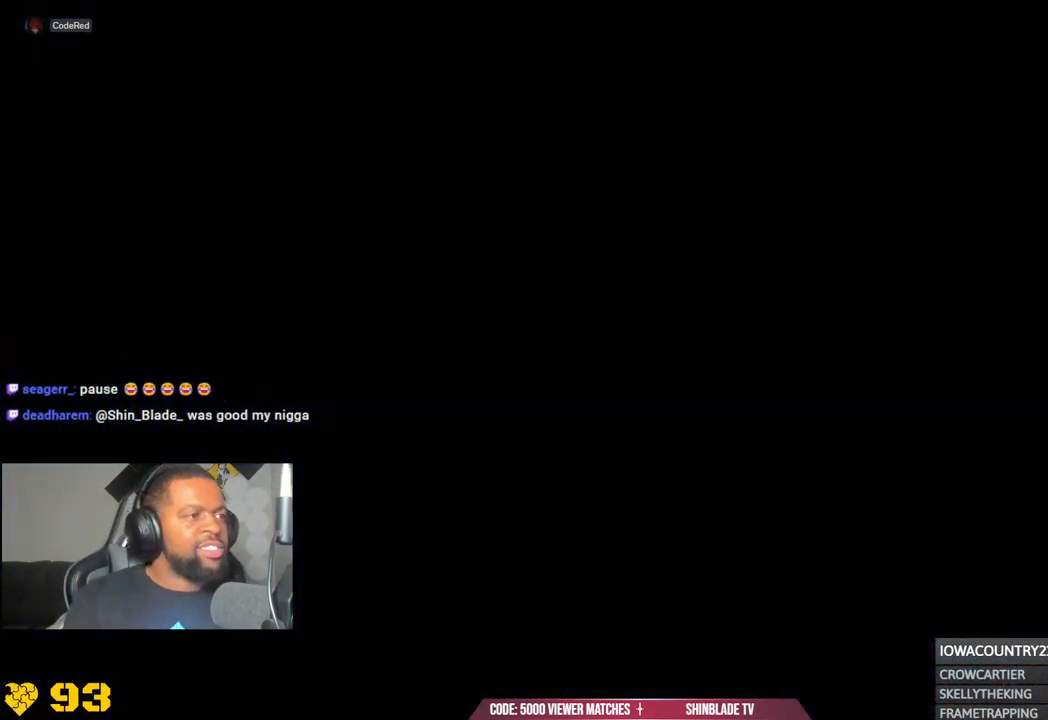
{"dt_ms": 500, "buttons": [], "left_stick": "center", "right_stick": "center", "events": [[400, "right_stick", "center"]]}
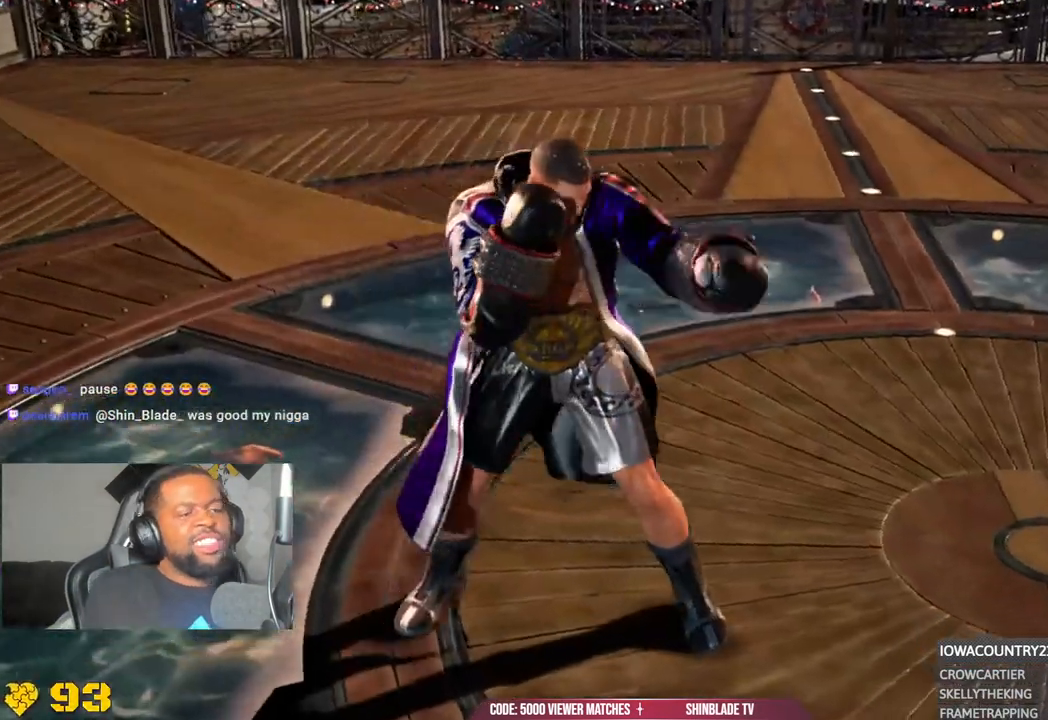
{"dt_ms": 1000, "buttons": [], "left_stick": "center", "right_stick": "center"}
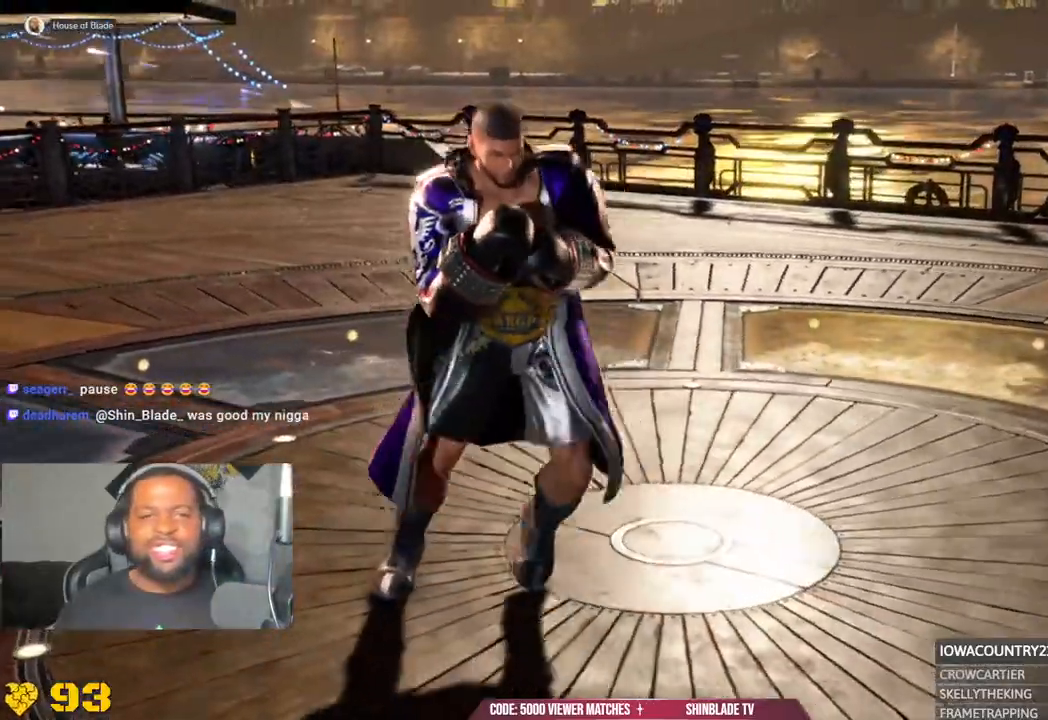
{"dt_ms": 1000, "buttons": [], "left_stick": "center", "right_stick": "center"}